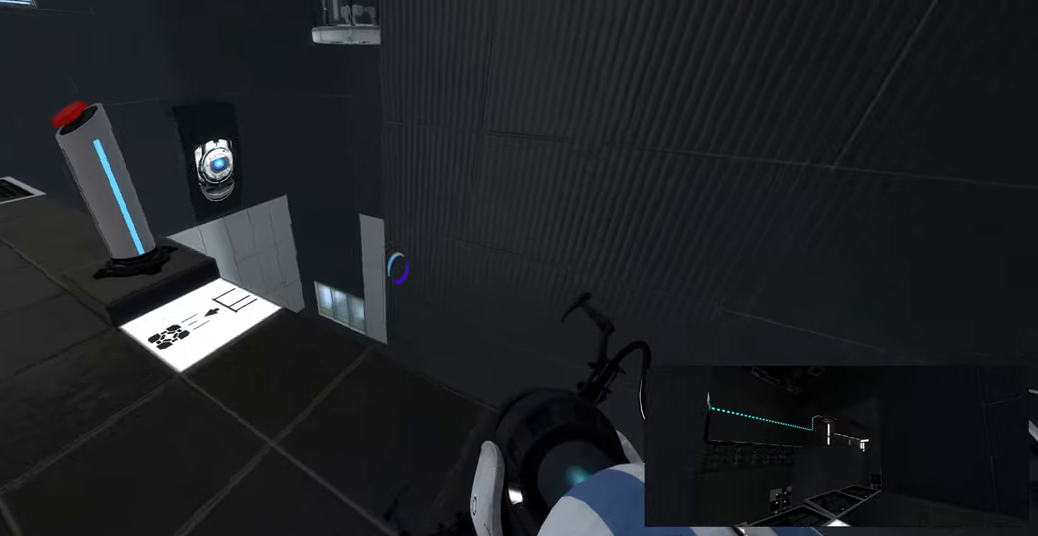
Gameplay with keyboard and mouse; each line is a JSON object with the keys and mouse buttons held at the frame after it. "events" lists presses ("down") and releases ("up") of "a", "ctrl", "d", "e", "f", "q", "r", "s", "shift", "space", "tab", "w", "mouse_left", "mouse_wheel", "mouse_right", "mouse_mb4" and "mouse_mb5" between this image and that frame as [ms after this image, input, new state], when the widget could be followed in between. "mouse_left", "mouse_wheel", "mouse_right", "mouse_mb4", "mouse_mb5" = the "left", "wheel", "right", "mb4", "mb5" buttons of the "mouse" list. No other keys are recorded. "wheel" means that the mouse wheel is clicked or scrolled. Mouse movement is not recorded.
{"keys": ["d", "space", "w"], "mouse": [], "events": [[83, "w", "down"], [117, "a", "up"], [250, "a", "down"], [400, "space", "down"], [433, "d", "down"], [483, "a", "up"]]}
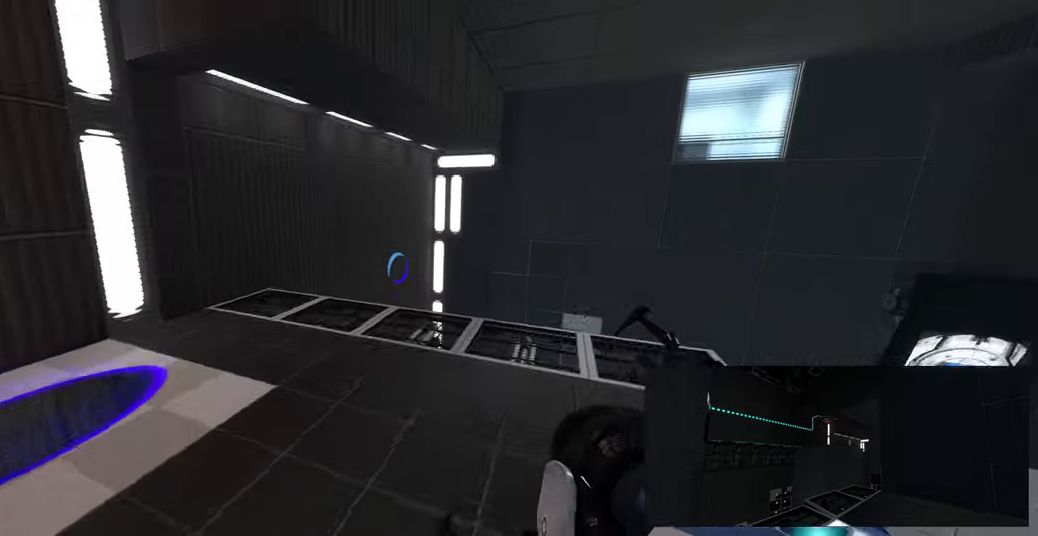
{"keys": [], "mouse": [], "events": [[17, "space", "up"], [17, "w", "up"], [183, "d", "up"]]}
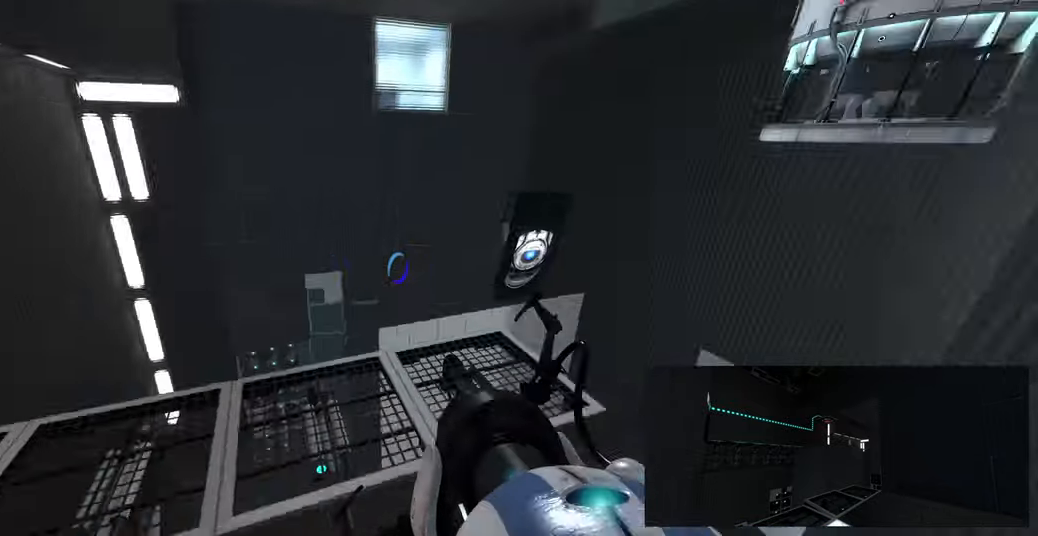
{"keys": ["w"], "mouse": [], "events": [[17, "d", "down"], [417, "w", "down"], [450, "d", "up"]]}
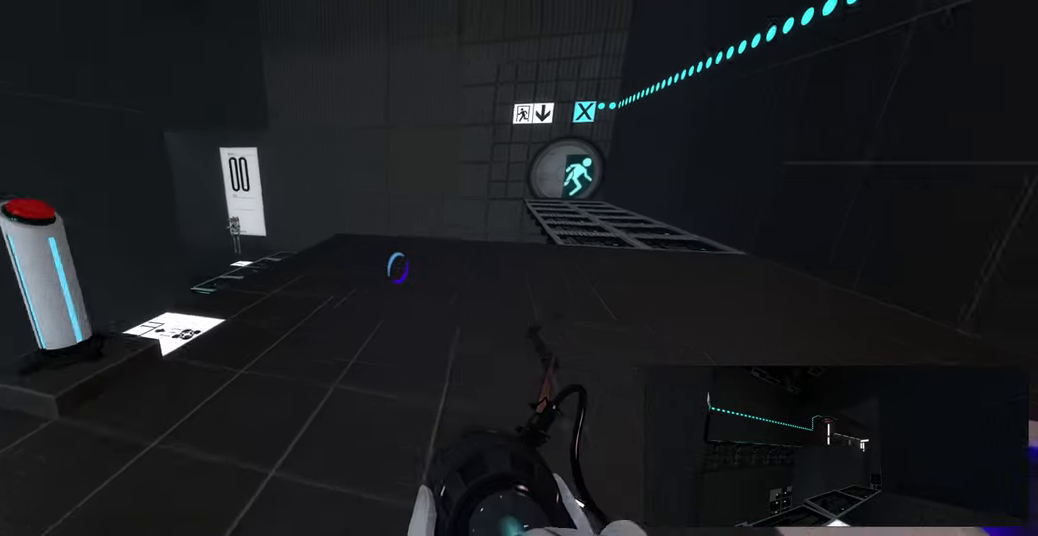
{"keys": ["d"], "mouse": [], "events": [[33, "a", "down"], [233, "space", "down"], [267, "a", "up"], [300, "d", "down"], [300, "w", "up"], [333, "space", "up"]]}
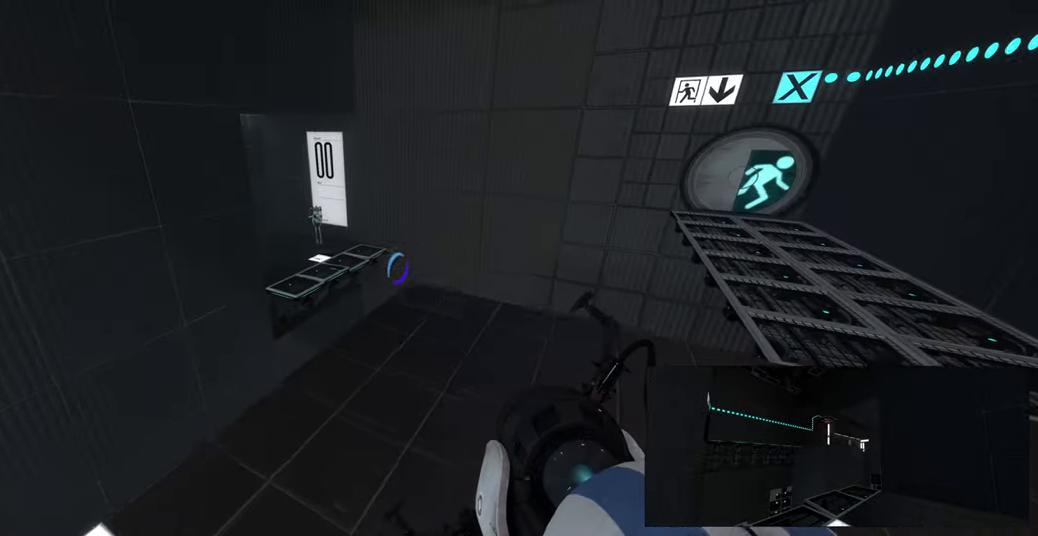
{"keys": ["d", "space"], "mouse": [], "events": [[500, "space", "down"]]}
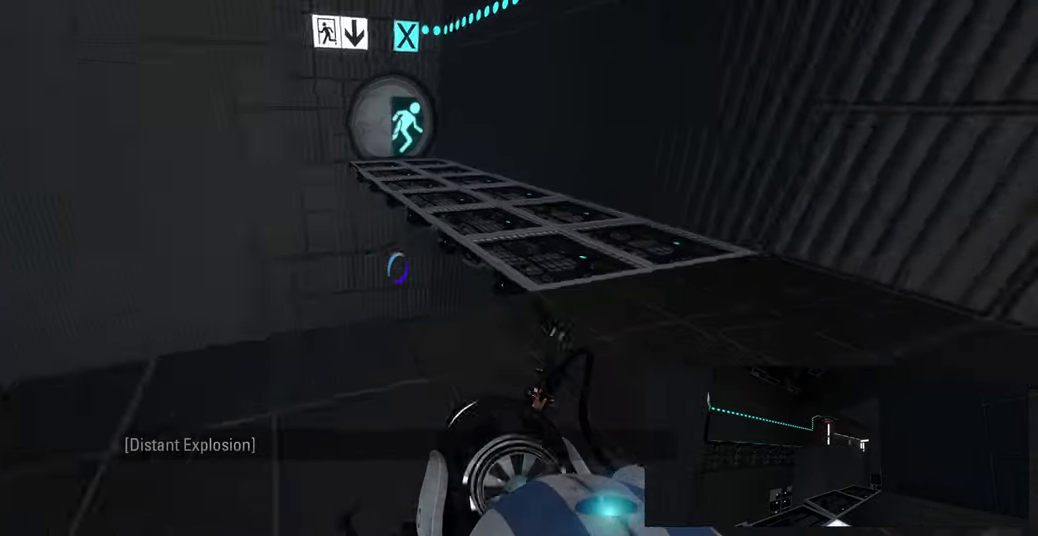
{"keys": ["a"], "mouse": [], "events": [[117, "space", "up"], [233, "d", "up"], [250, "a", "down"]]}
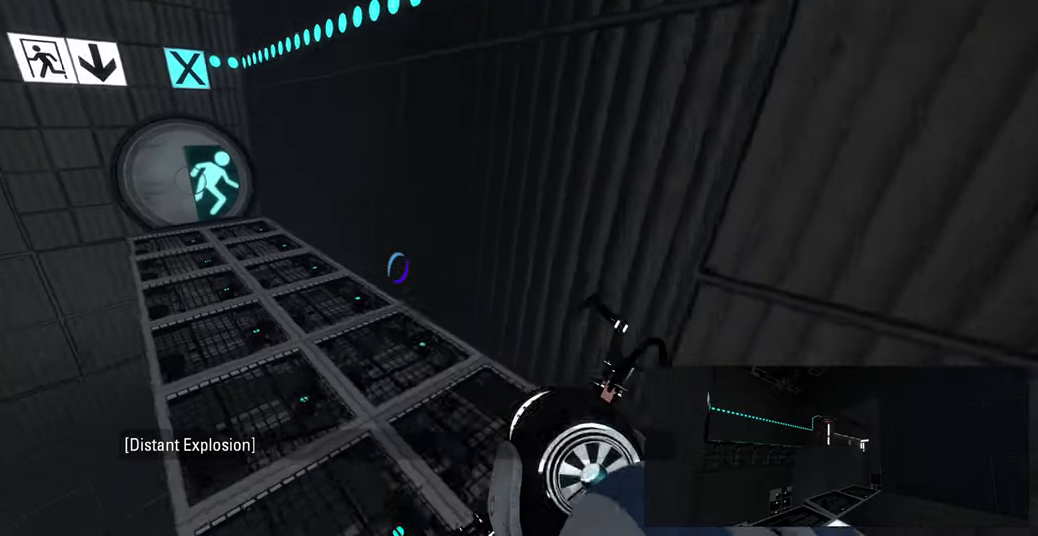
{"keys": ["d"], "mouse": [], "events": [[283, "space", "down"], [333, "d", "down"], [367, "a", "up"], [367, "space", "up"]]}
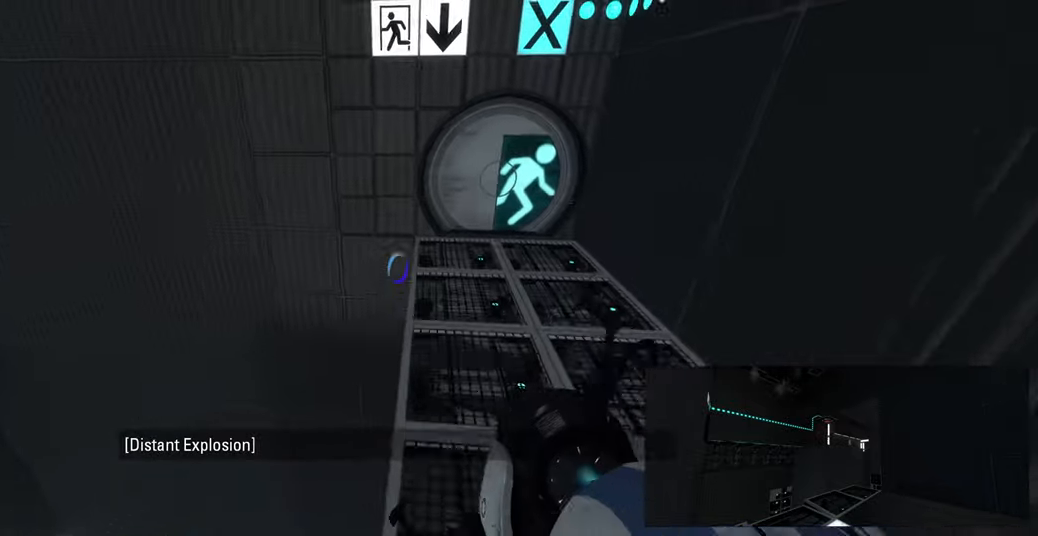
{"keys": ["a"], "mouse": [], "events": [[433, "a", "down"], [450, "d", "up"]]}
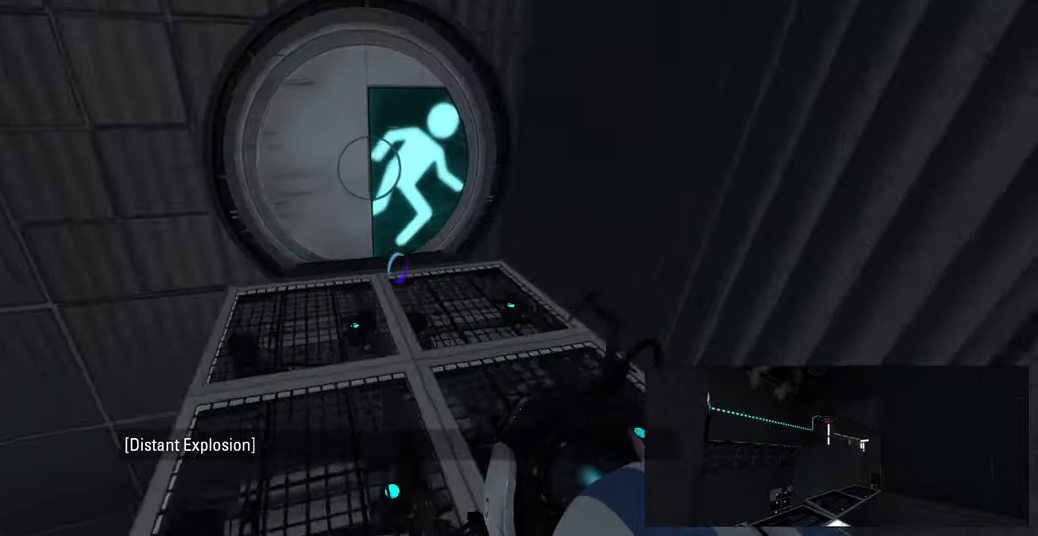
{"keys": [], "mouse": [], "events": [[33, "space", "down"], [100, "space", "up"], [200, "a", "up"]]}
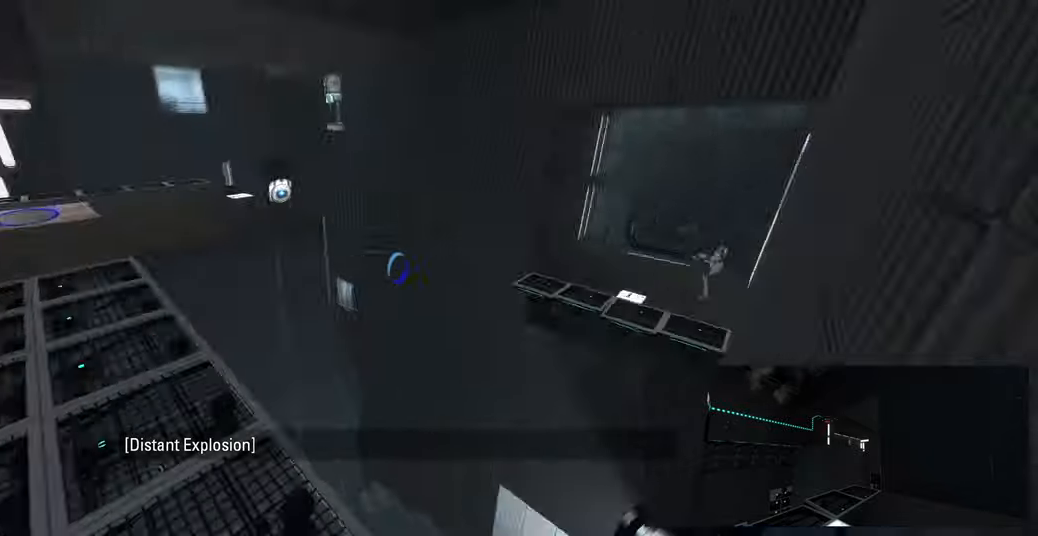
{"keys": ["a", "w"], "mouse": [], "events": [[133, "w", "down"], [467, "a", "down"]]}
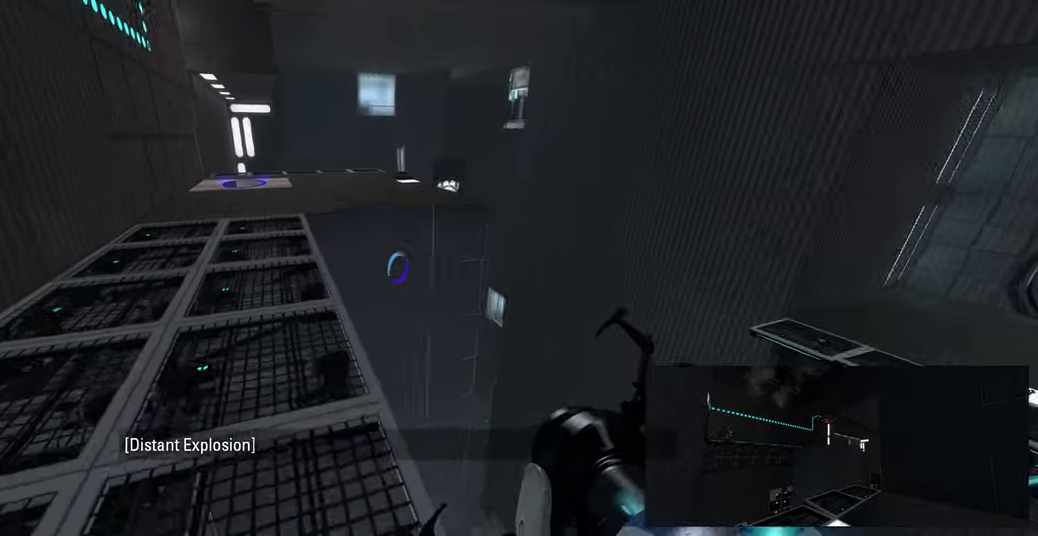
{"keys": ["d"], "mouse": [], "events": [[183, "space", "down"], [233, "a", "up"], [267, "d", "down"], [267, "w", "up"], [300, "space", "up"]]}
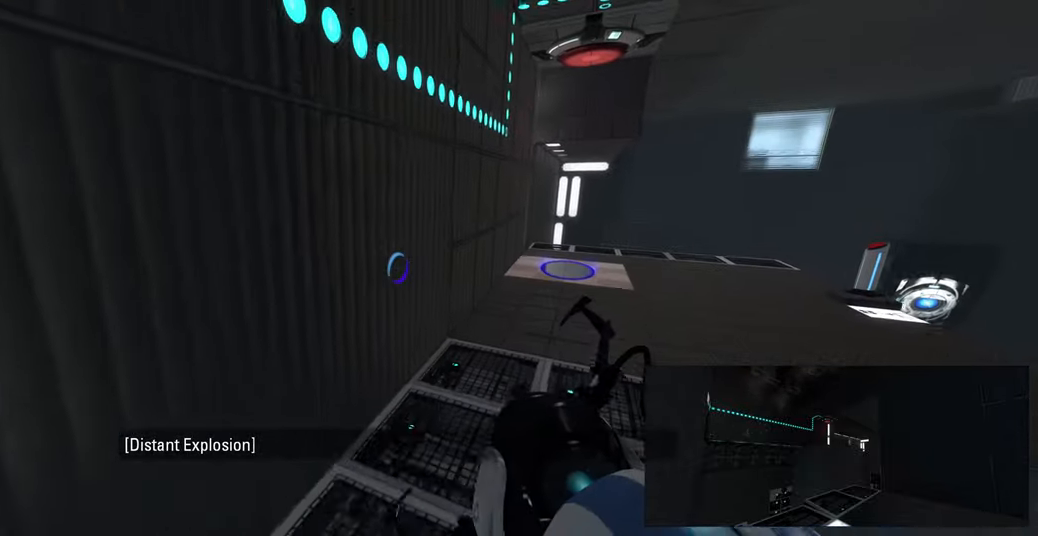
{"keys": ["space"], "mouse": [], "events": [[450, "space", "down"], [483, "d", "up"]]}
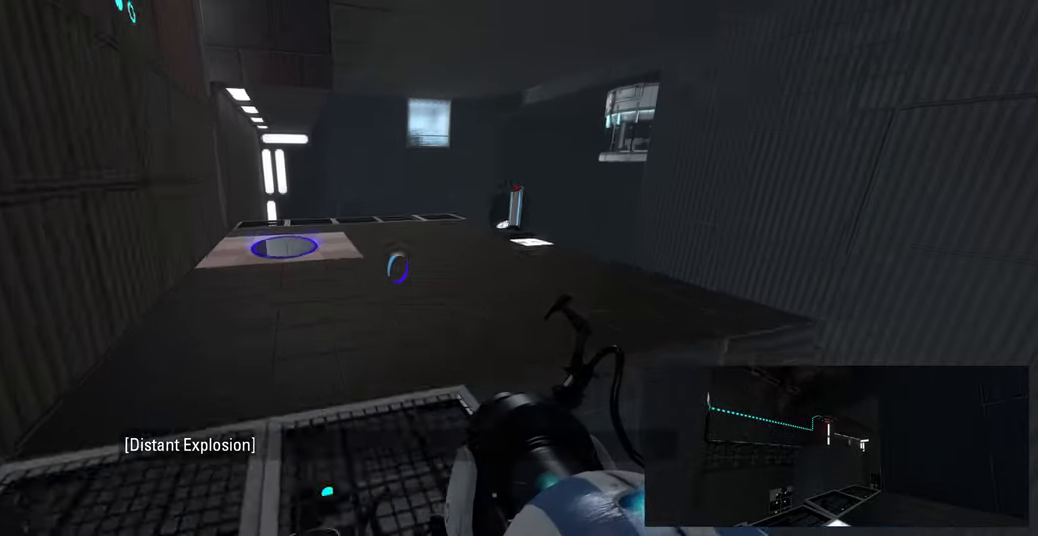
{"keys": ["a"], "mouse": [], "events": [[17, "a", "down"], [50, "space", "up"]]}
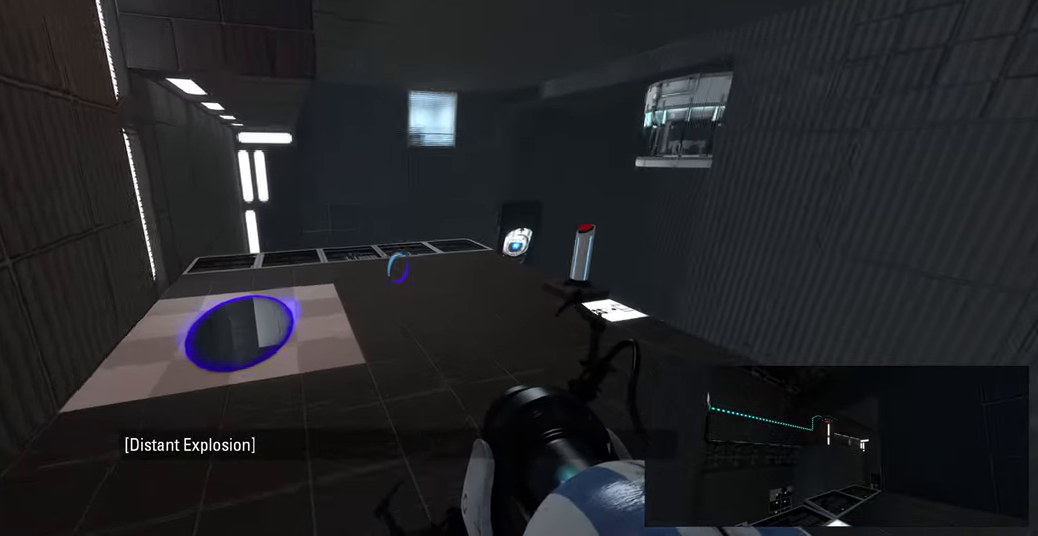
{"keys": ["d"], "mouse": [], "events": [[233, "space", "down"], [283, "a", "up"], [317, "d", "down"], [350, "space", "up"]]}
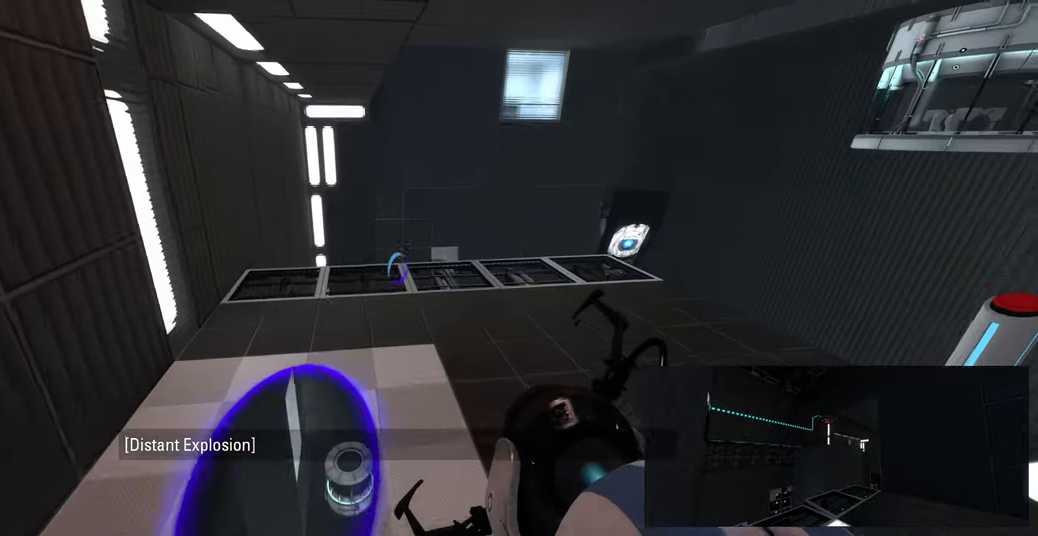
{"keys": ["d"], "mouse": [], "events": []}
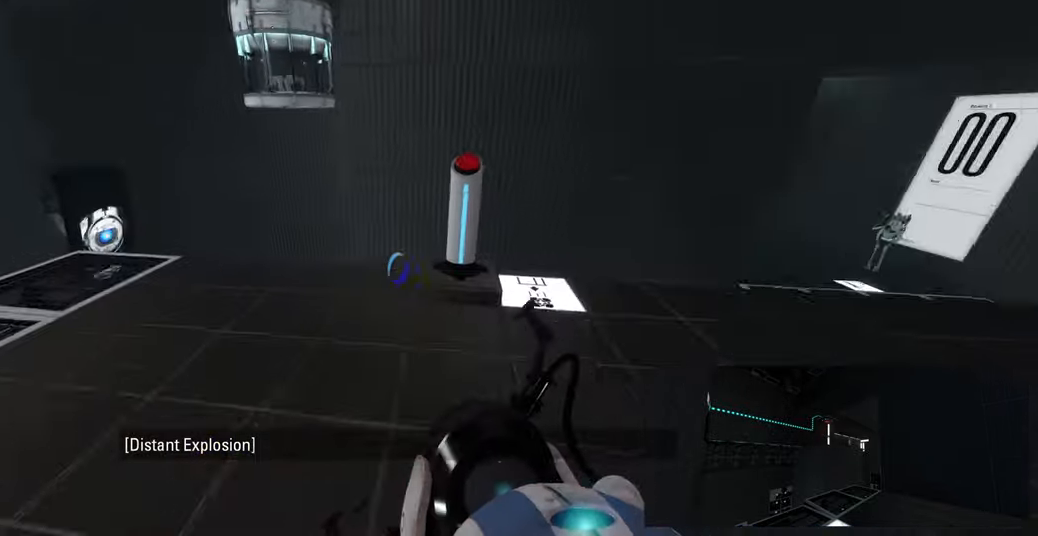
{"keys": ["w"], "mouse": []}
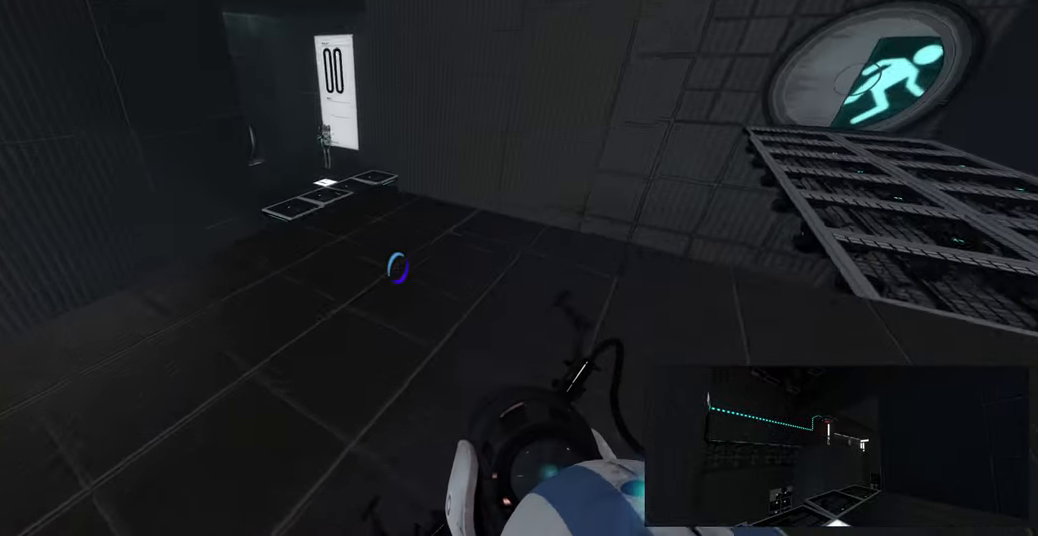
{"keys": ["w"], "mouse": [], "events": []}
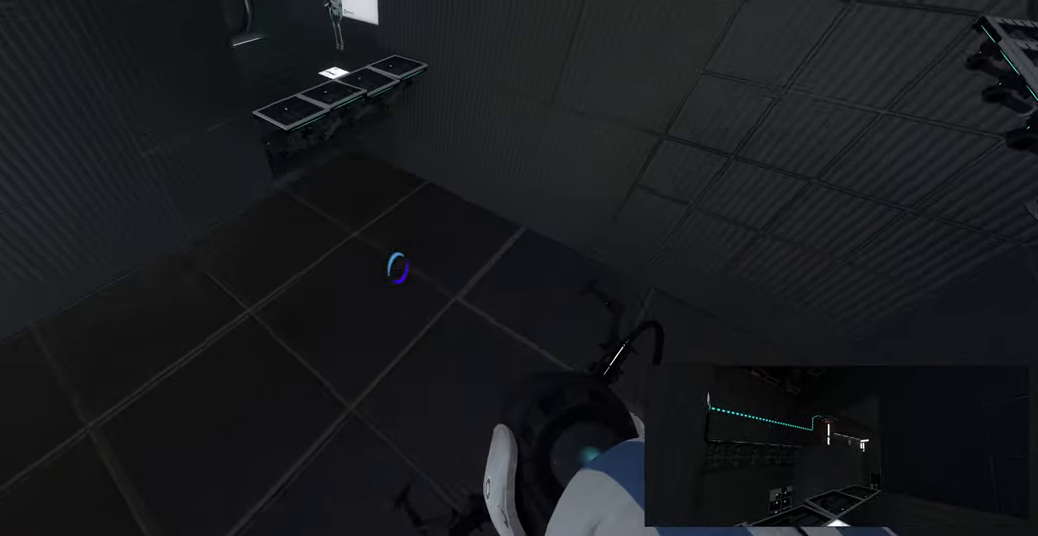
{"keys": [], "mouse": [], "events": [[433, "w", "up"]]}
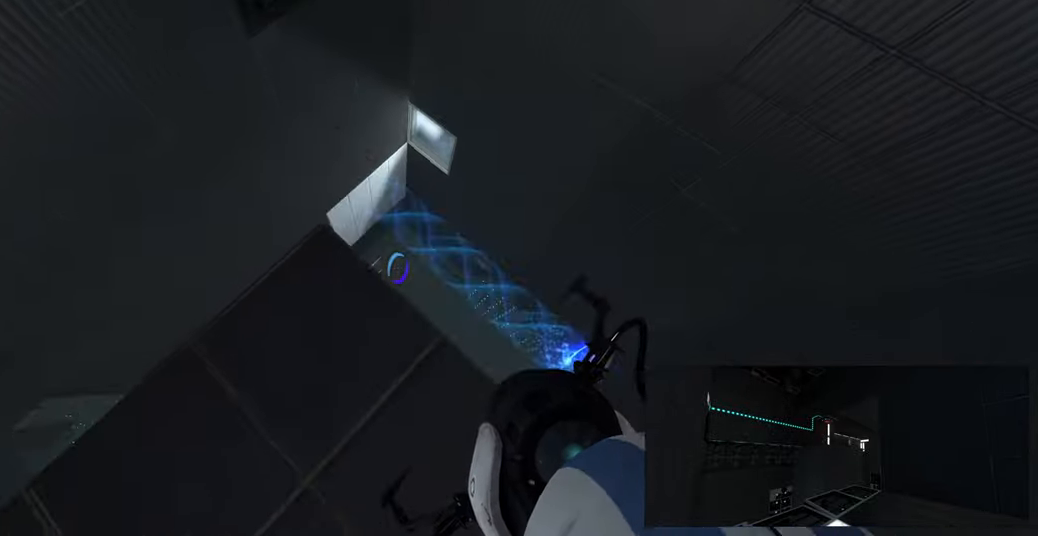
{"keys": [], "mouse": [], "events": []}
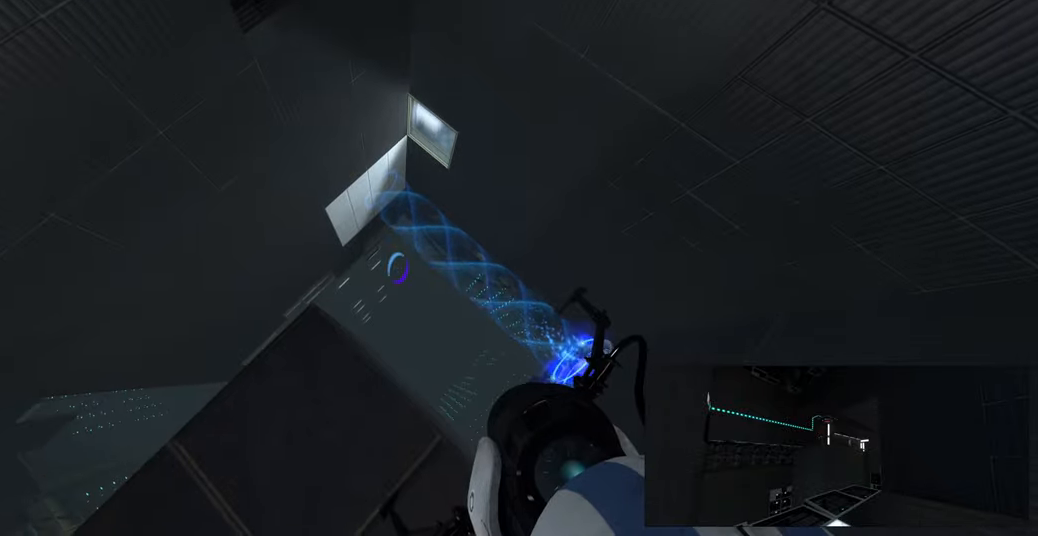
{"keys": [], "mouse": ["left"], "events": [[83, "w", "down"], [150, "w", "up"], [417, "mouse_left", "down"]]}
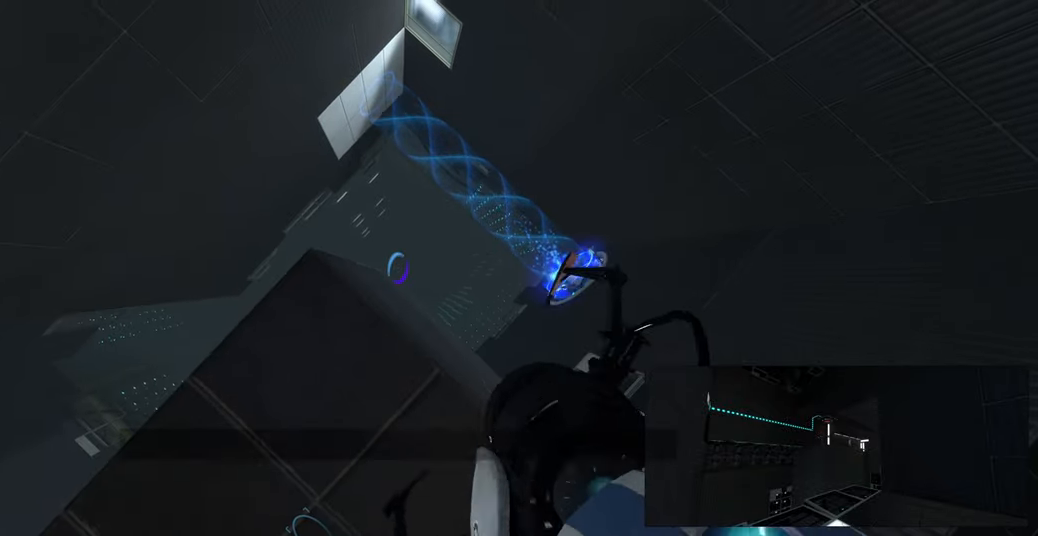
{"keys": [], "mouse": ["wheel"], "events": [[33, "mouse_left", "up"], [500, "mouse_wheel", "down"]]}
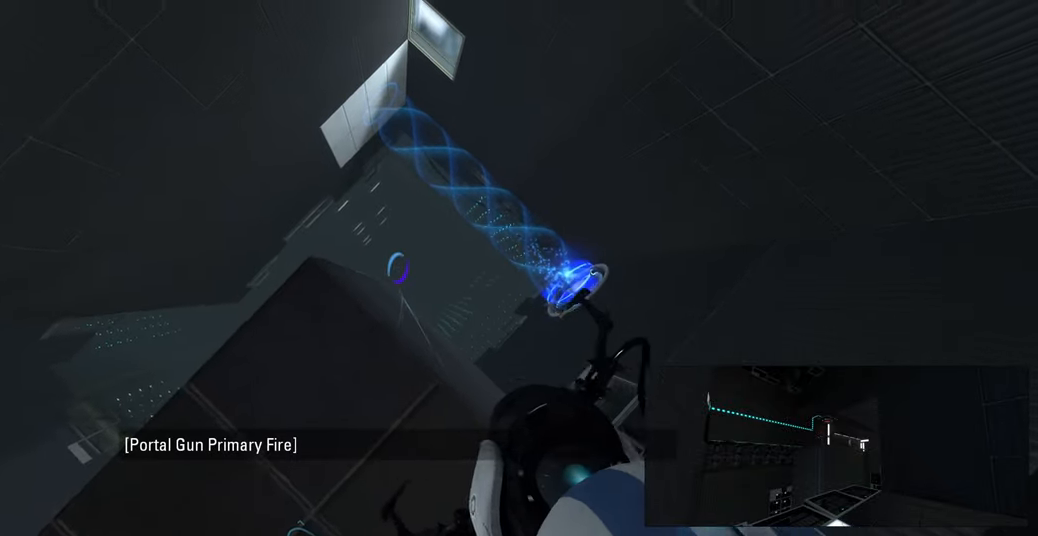
{"keys": [], "mouse": [], "events": [[133, "mouse_wheel", "up"], [200, "mouse_left", "down"], [350, "mouse_left", "up"]]}
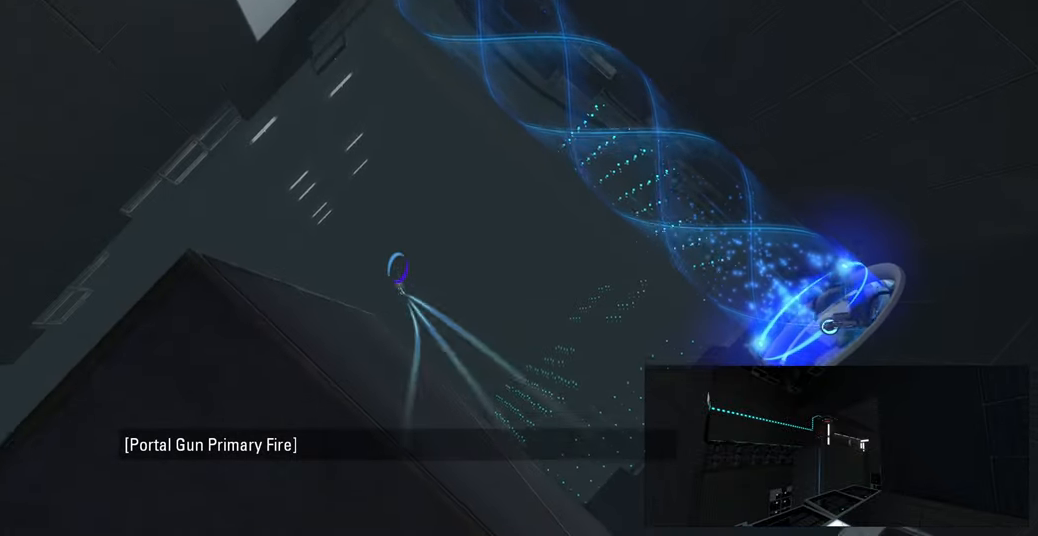
{"keys": [], "mouse": [], "events": [[50, "mouse_left", "down"], [183, "mouse_left", "up"]]}
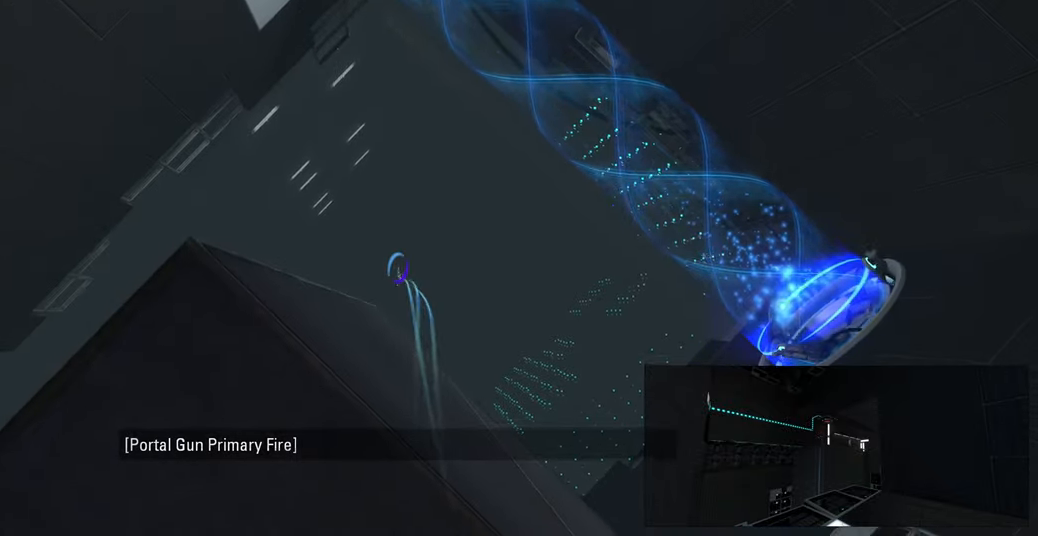
{"keys": [], "mouse": [], "events": [[100, "mouse_wheel", "down"], [183, "mouse_wheel", "up"], [333, "mouse_right", "down"], [500, "mouse_right", "up"]]}
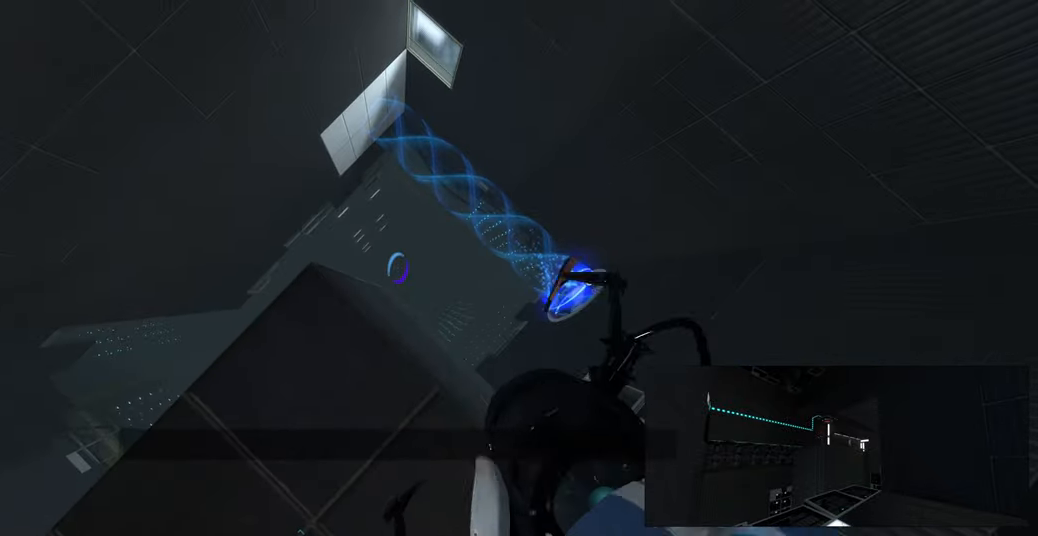
{"keys": [], "mouse": [], "events": []}
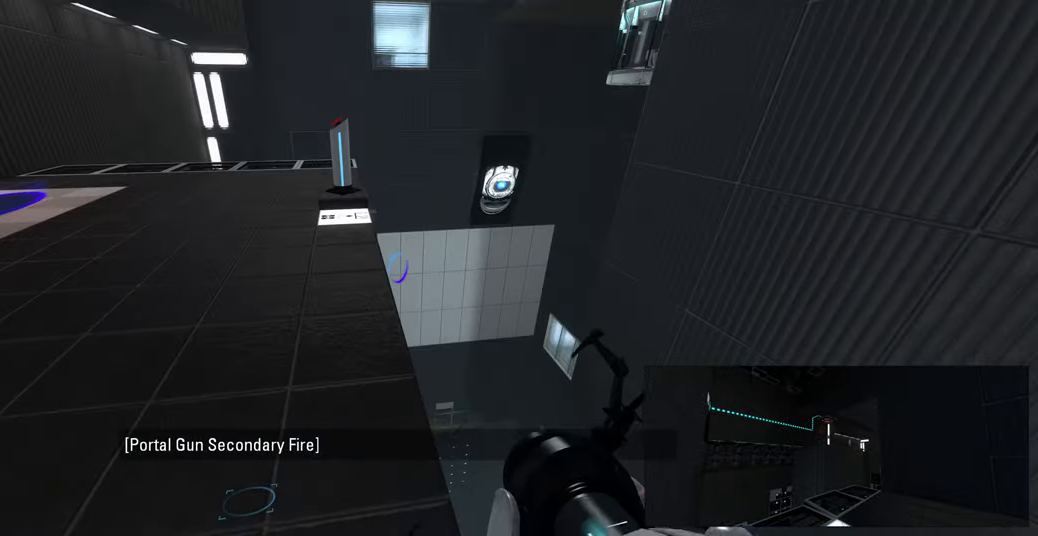
{"keys": ["a", "space", "w"], "mouse": [], "events": [[33, "w", "down"], [300, "a", "down"], [500, "space", "down"]]}
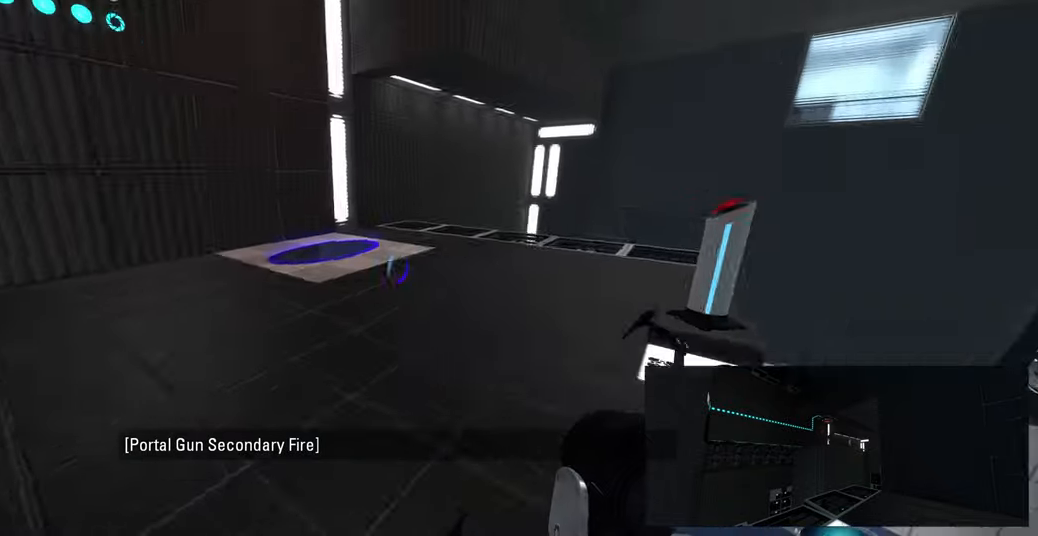
{"keys": [], "mouse": [], "events": [[67, "d", "down"], [100, "a", "up"], [100, "w", "up"], [133, "space", "up"], [500, "d", "up"]]}